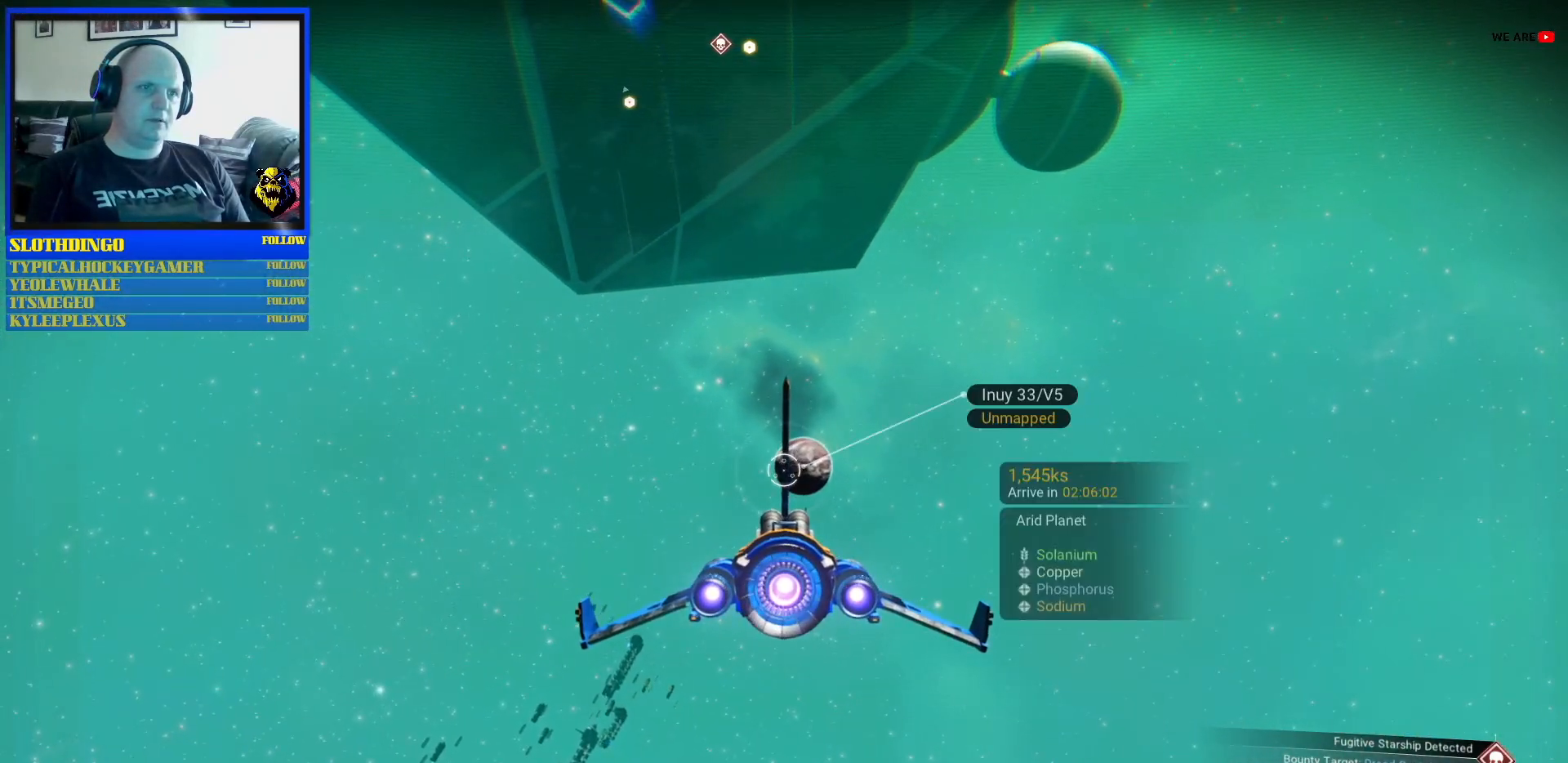
Gameplay with a controller (Xbox layout); each line is a JSON object with the inputs held at the frame after it. "events" lists button and stick changes between this image and that frame as [ms after this image, input, new state], when the widget could be followed in between. Not read: L1 L2 L3.
{"buttons": [], "left_stick": "center", "right_stick": "center", "events": [[33, "left_stick", "center"], [367, "left_stick", "right"], [500, "left_stick", "center"]]}
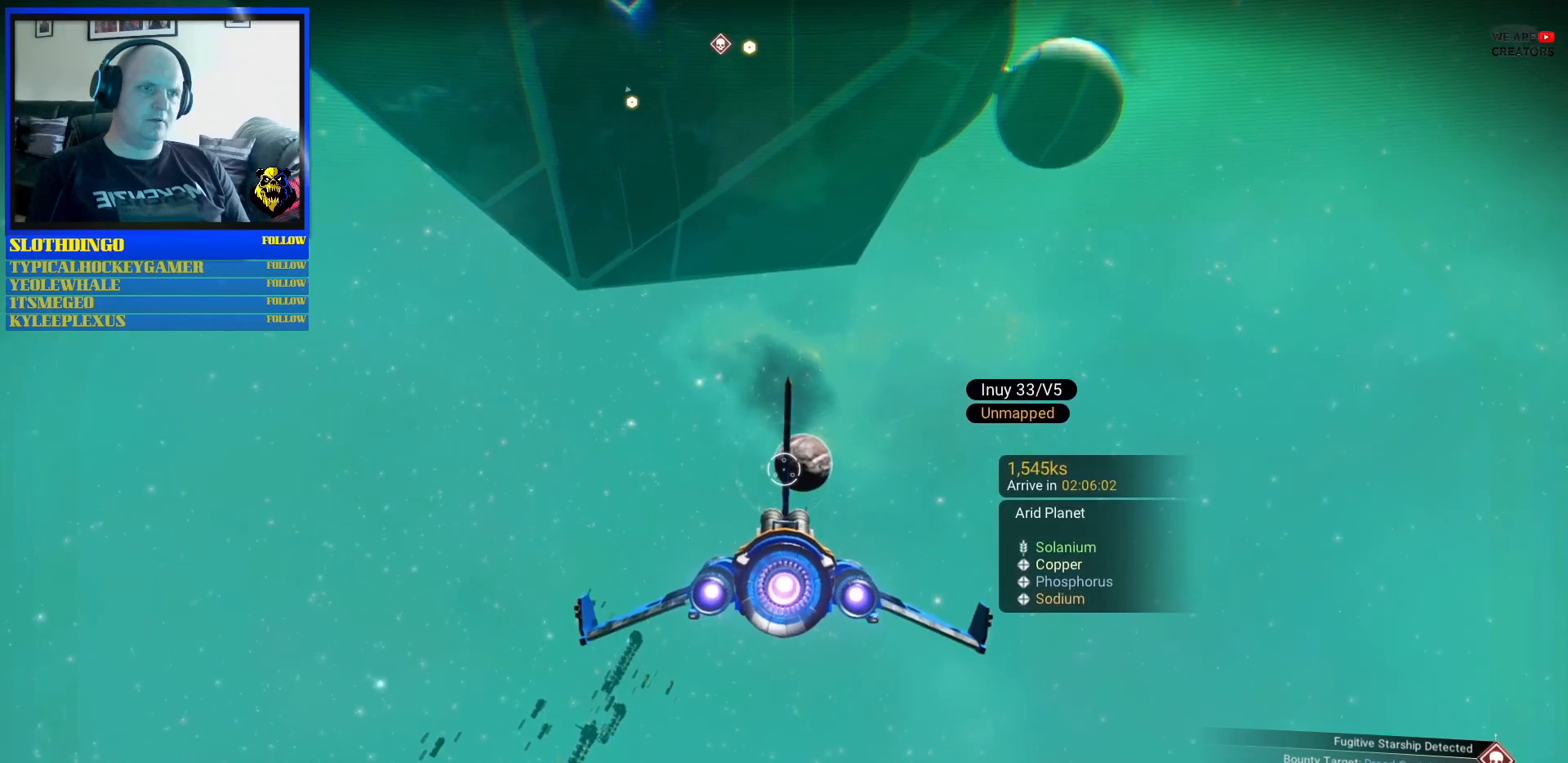
{"buttons": [], "left_stick": "center", "right_stick": "center", "events": []}
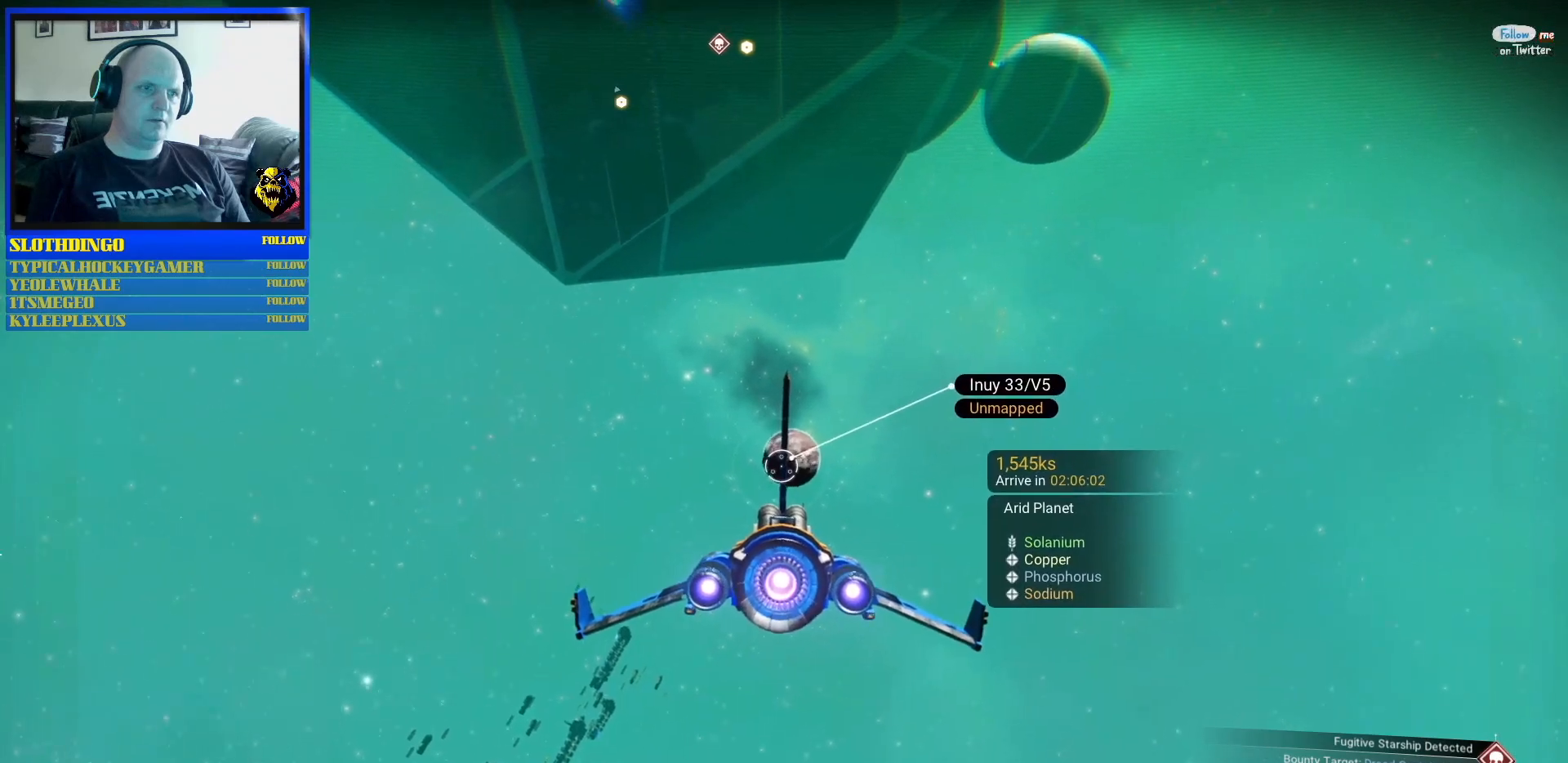
{"buttons": [], "left_stick": "down-right", "right_stick": "center", "events": [[200, "left_stick", "right"], [433, "left_stick", "down-right"]]}
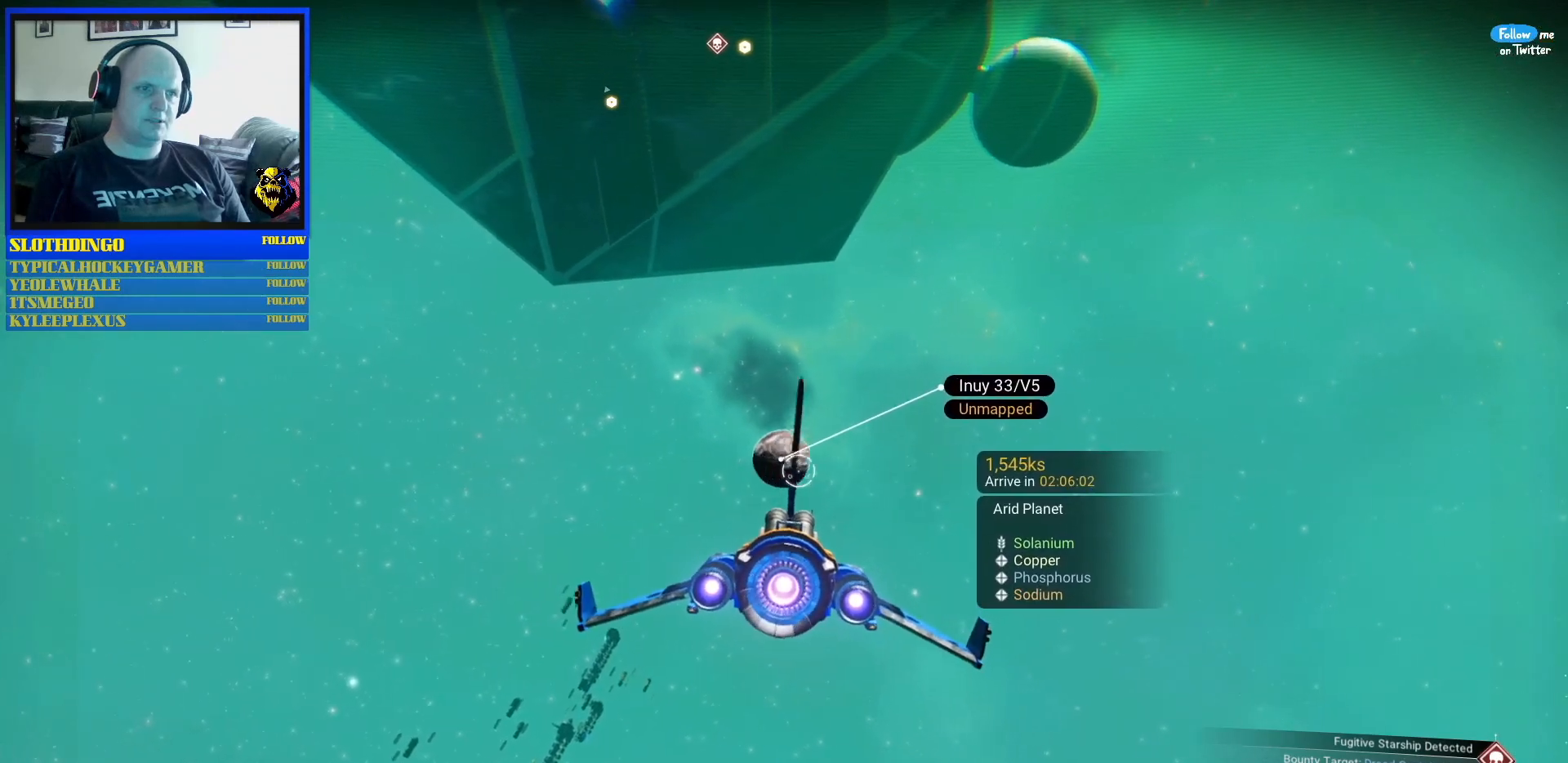
{"buttons": [], "left_stick": "right", "right_stick": "center", "events": [[433, "left_stick", "right"]]}
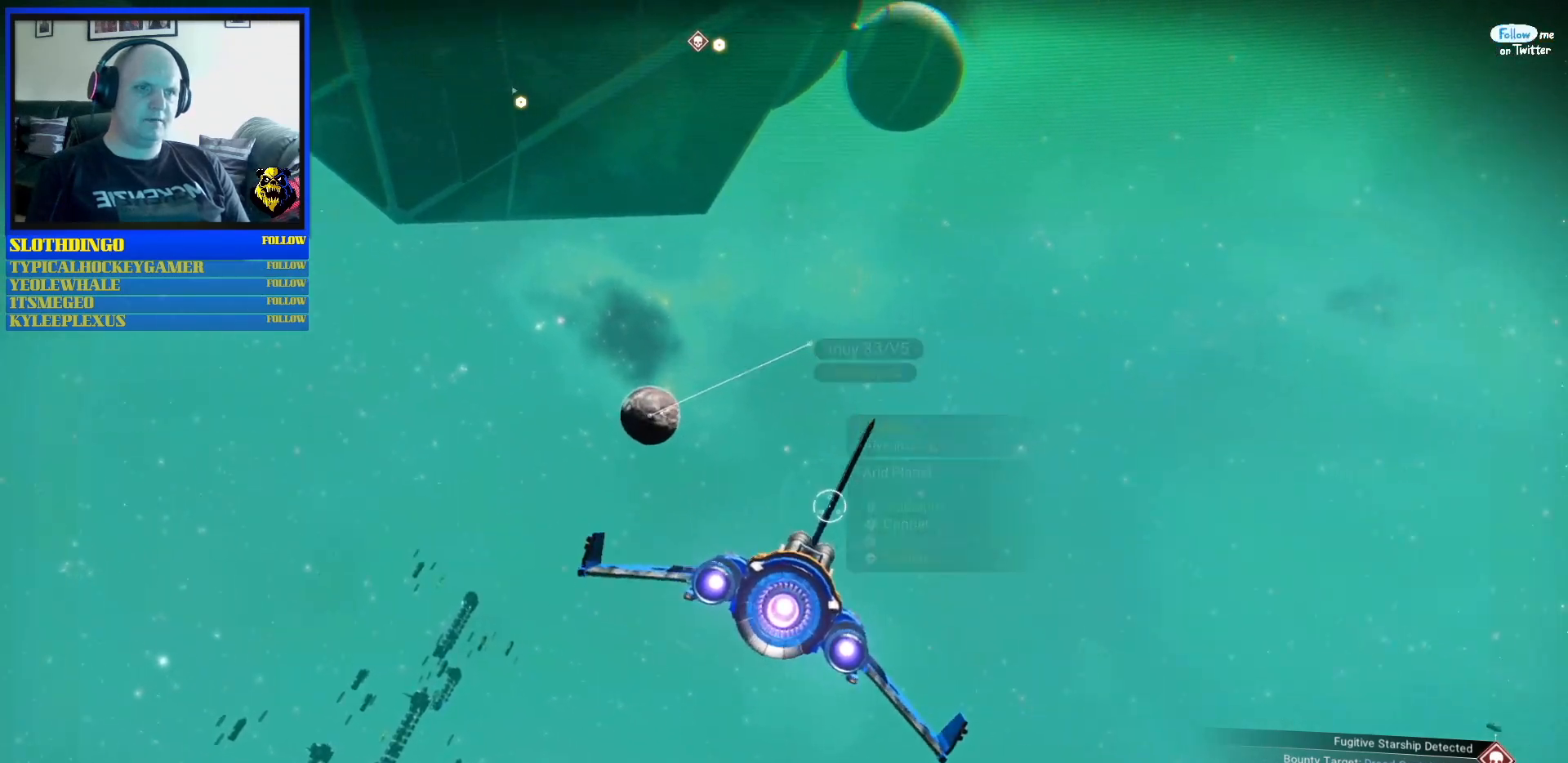
{"buttons": [], "left_stick": "up", "right_stick": "up", "events": [[33, "left_stick", "up-right"], [250, "right_stick", "up"], [483, "left_stick", "up"]]}
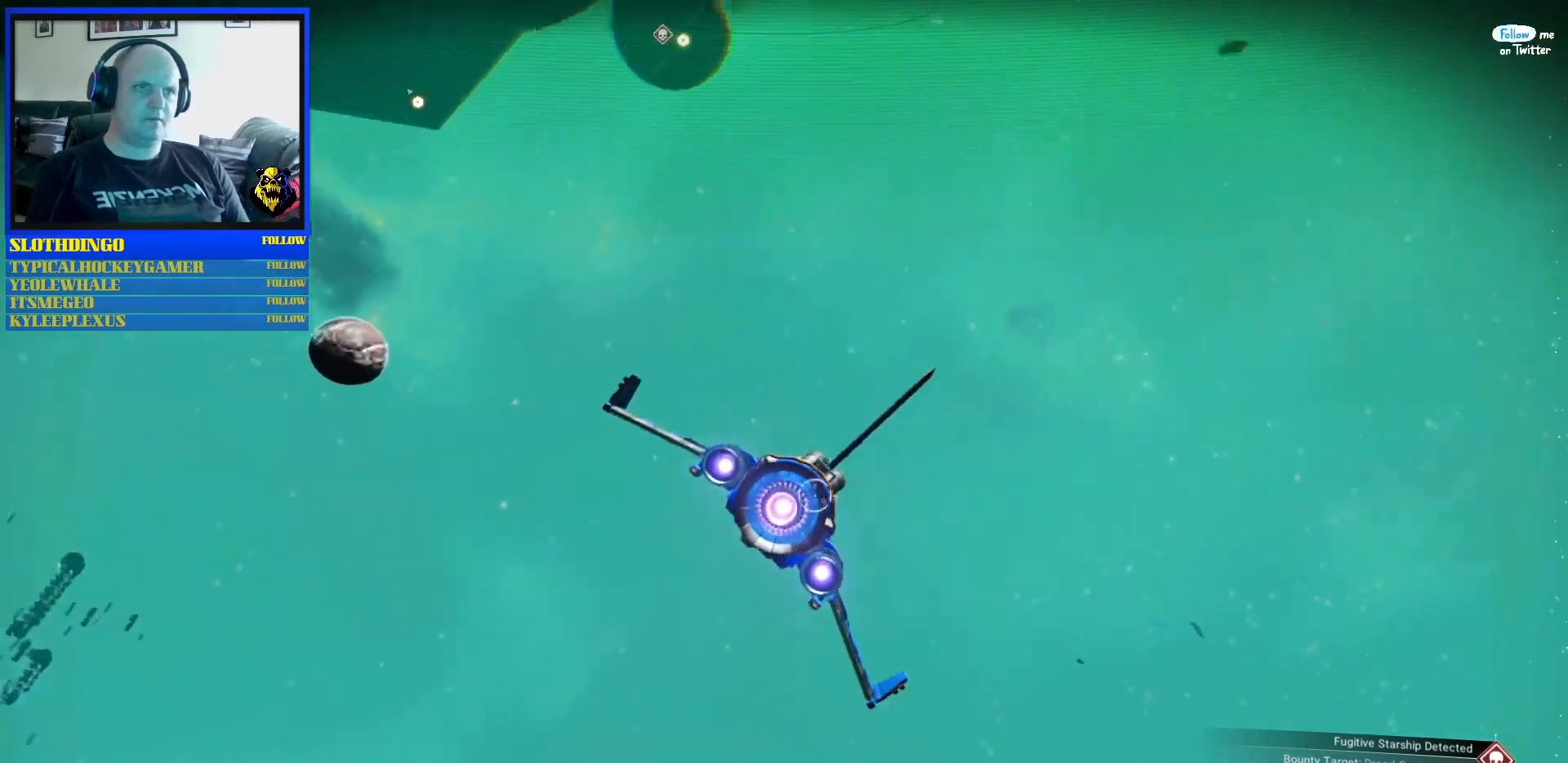
{"buttons": [], "left_stick": "up-left", "right_stick": "center", "events": [[117, "right_stick", "center"], [300, "left_stick", "up-left"]]}
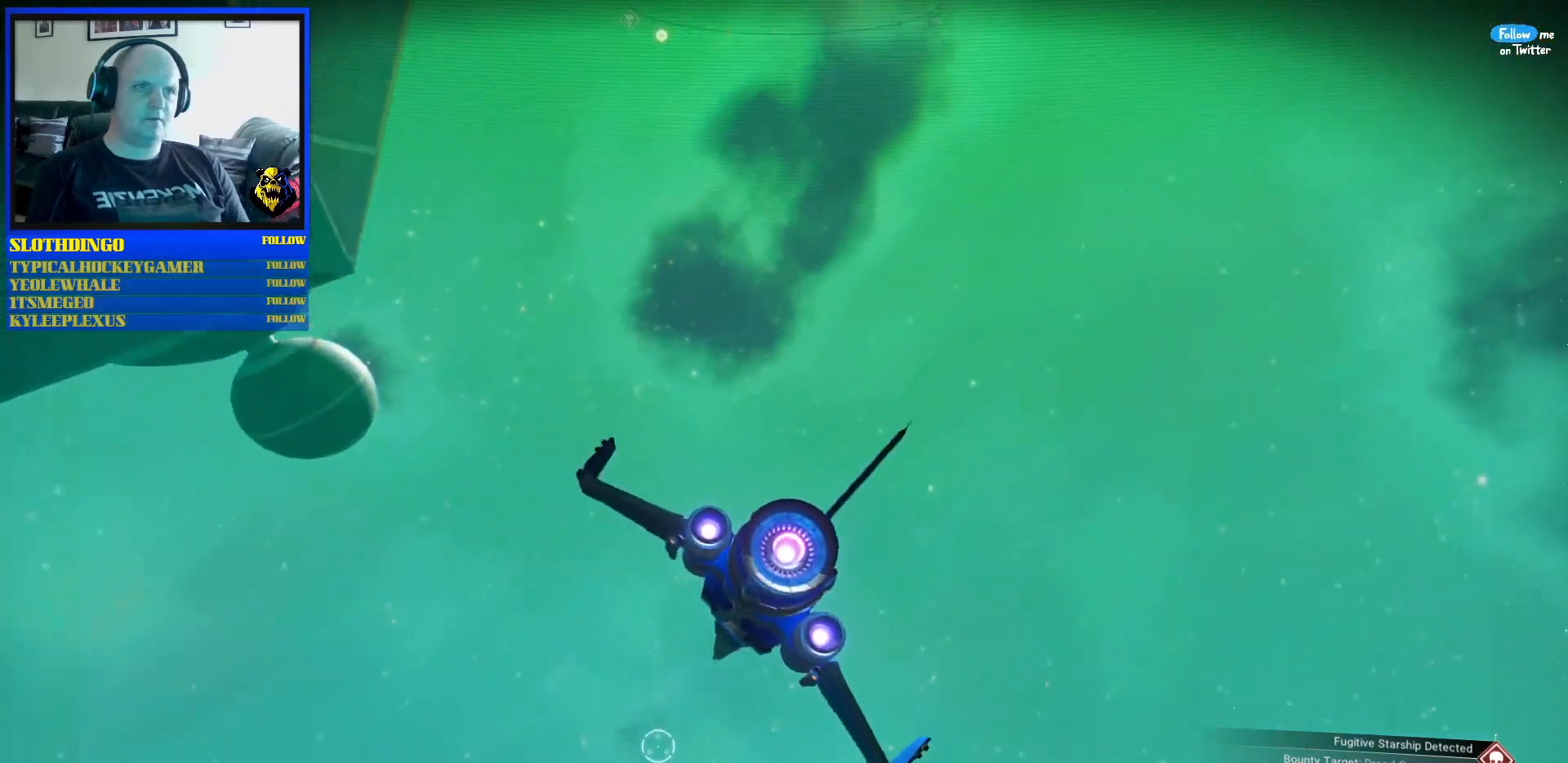
{"buttons": [], "left_stick": "up", "right_stick": "up", "events": [[233, "left_stick", "up"], [333, "right_stick", "up"]]}
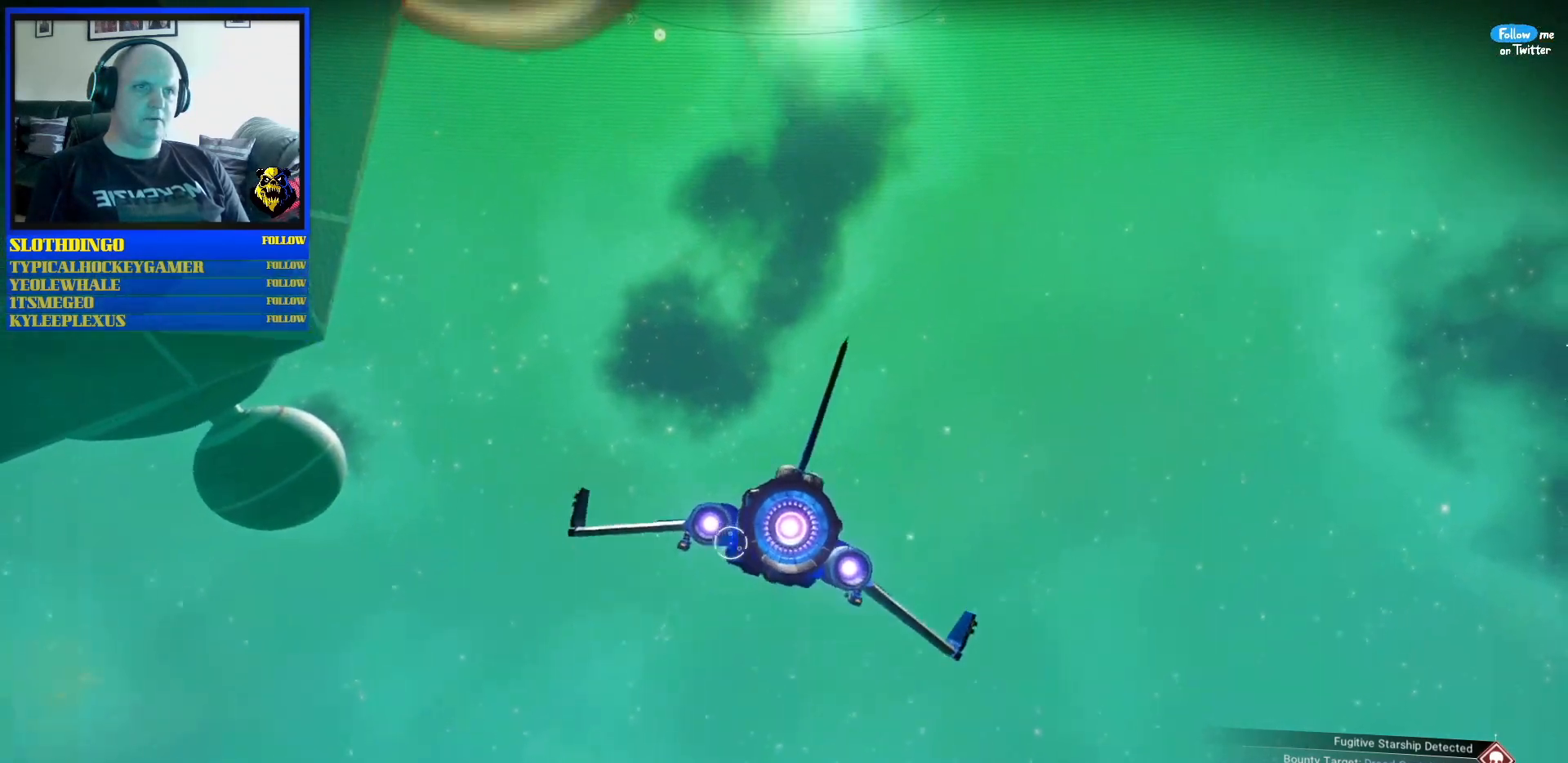
{"buttons": [], "left_stick": "down-left", "right_stick": "center", "events": [[183, "left_stick", "up-right"], [267, "right_stick", "center"], [417, "left_stick", "center"], [483, "left_stick", "down-left"]]}
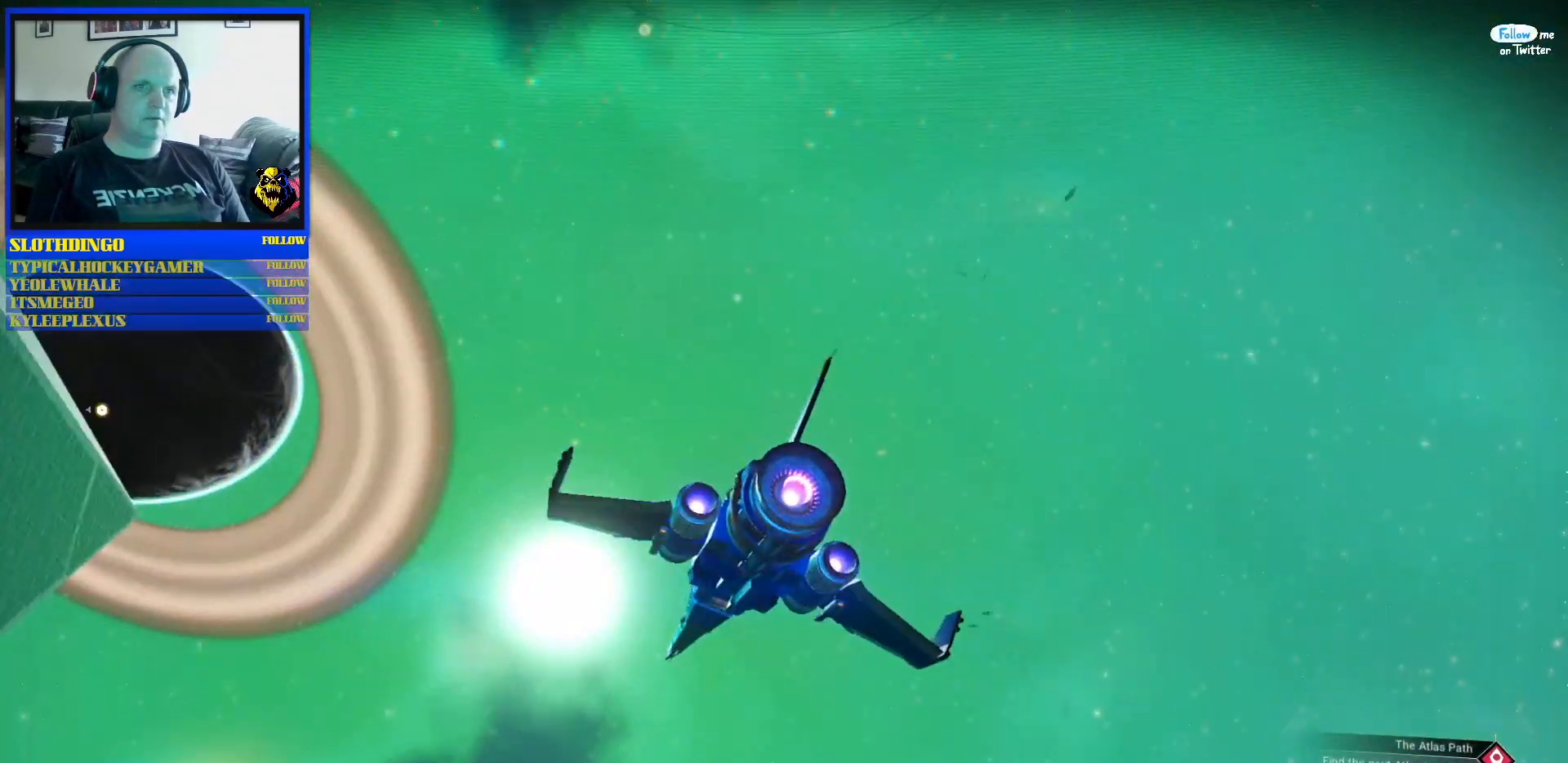
{"buttons": [], "left_stick": "center", "right_stick": "center", "events": [[83, "right_stick", "down-left"], [333, "left_stick", "down"], [500, "left_stick", "center"], [500, "right_stick", "center"]]}
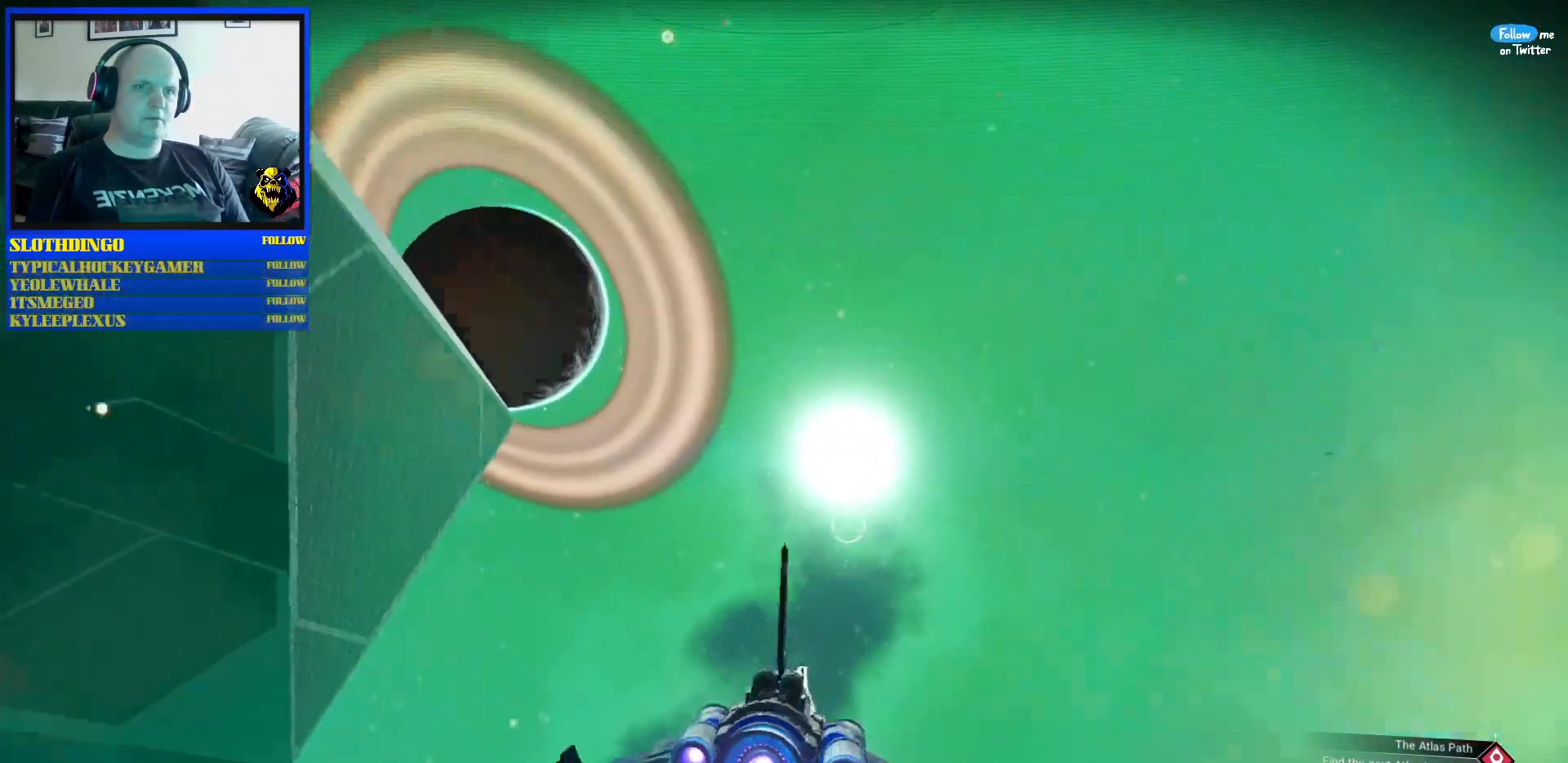
{"buttons": [], "left_stick": "up", "right_stick": "center", "events": [[50, "left_stick", "up-left"], [117, "right_stick", "up"], [300, "left_stick", "up"], [367, "right_stick", "center"]]}
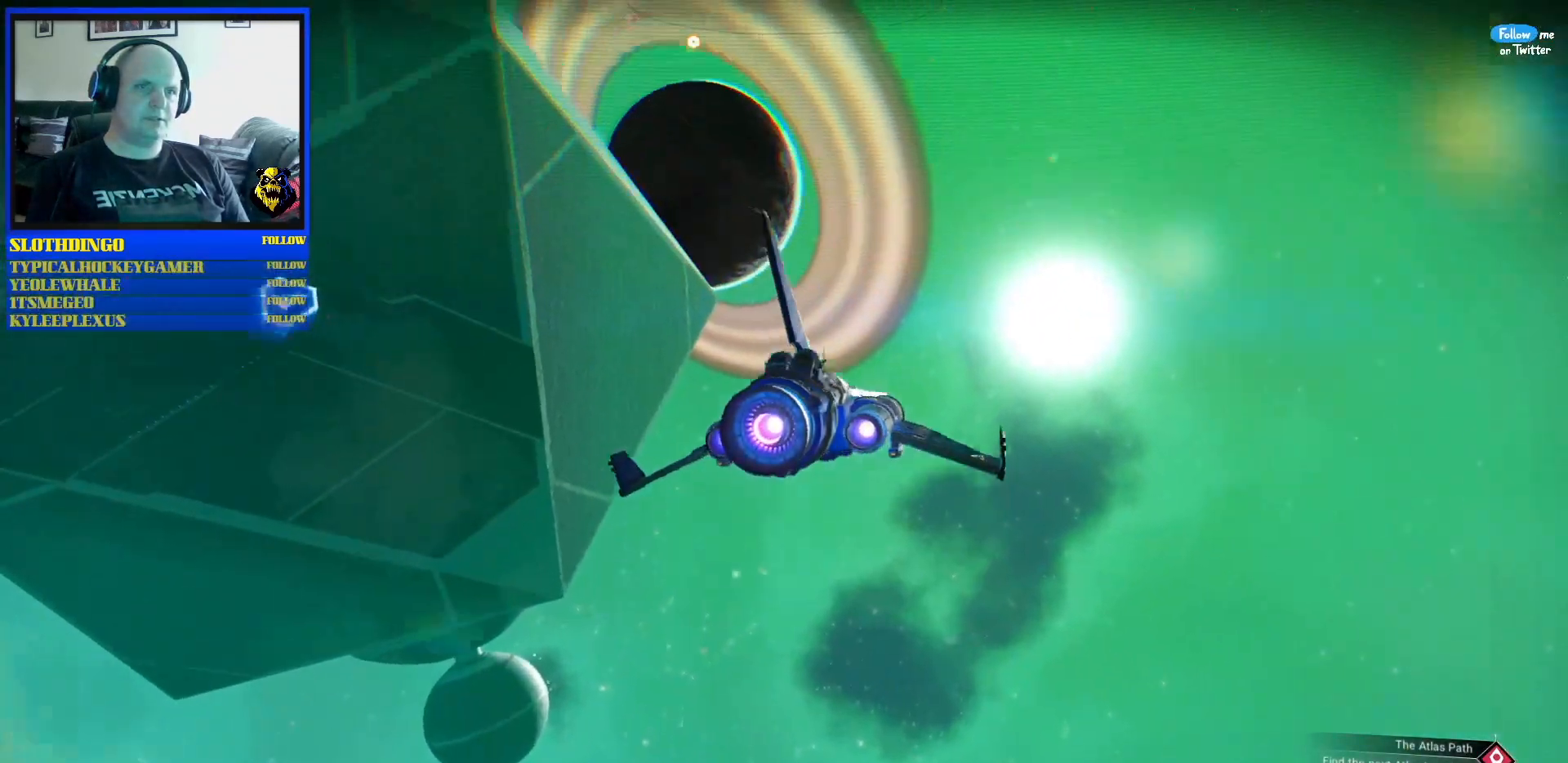
{"buttons": [], "left_stick": "down-left", "right_stick": "center", "events": [[150, "left_stick", "up-left"], [333, "left_stick", "down-left"]]}
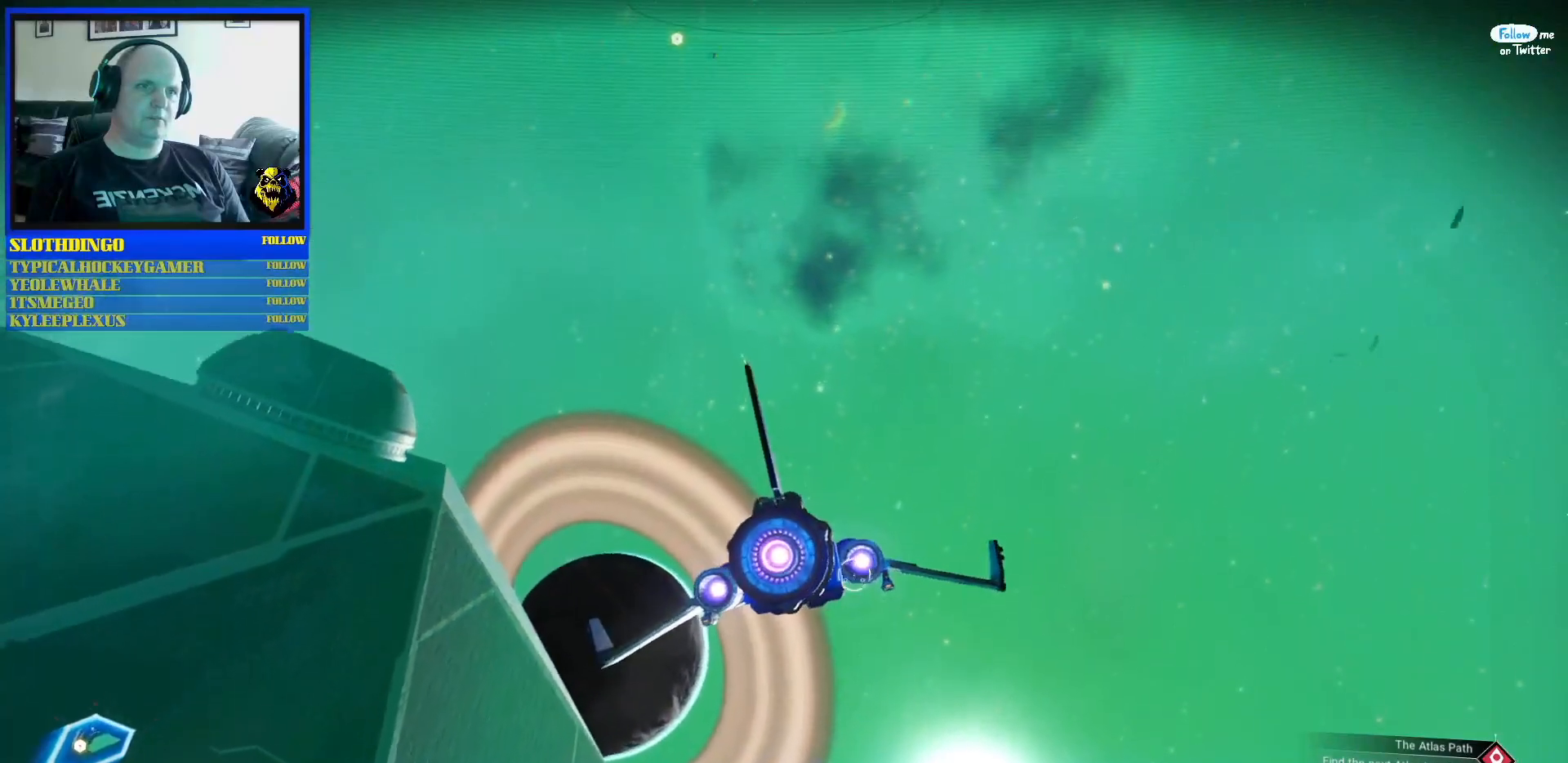
{"buttons": [], "left_stick": "center", "right_stick": "center", "events": [[233, "left_stick", "down"], [350, "left_stick", "center"]]}
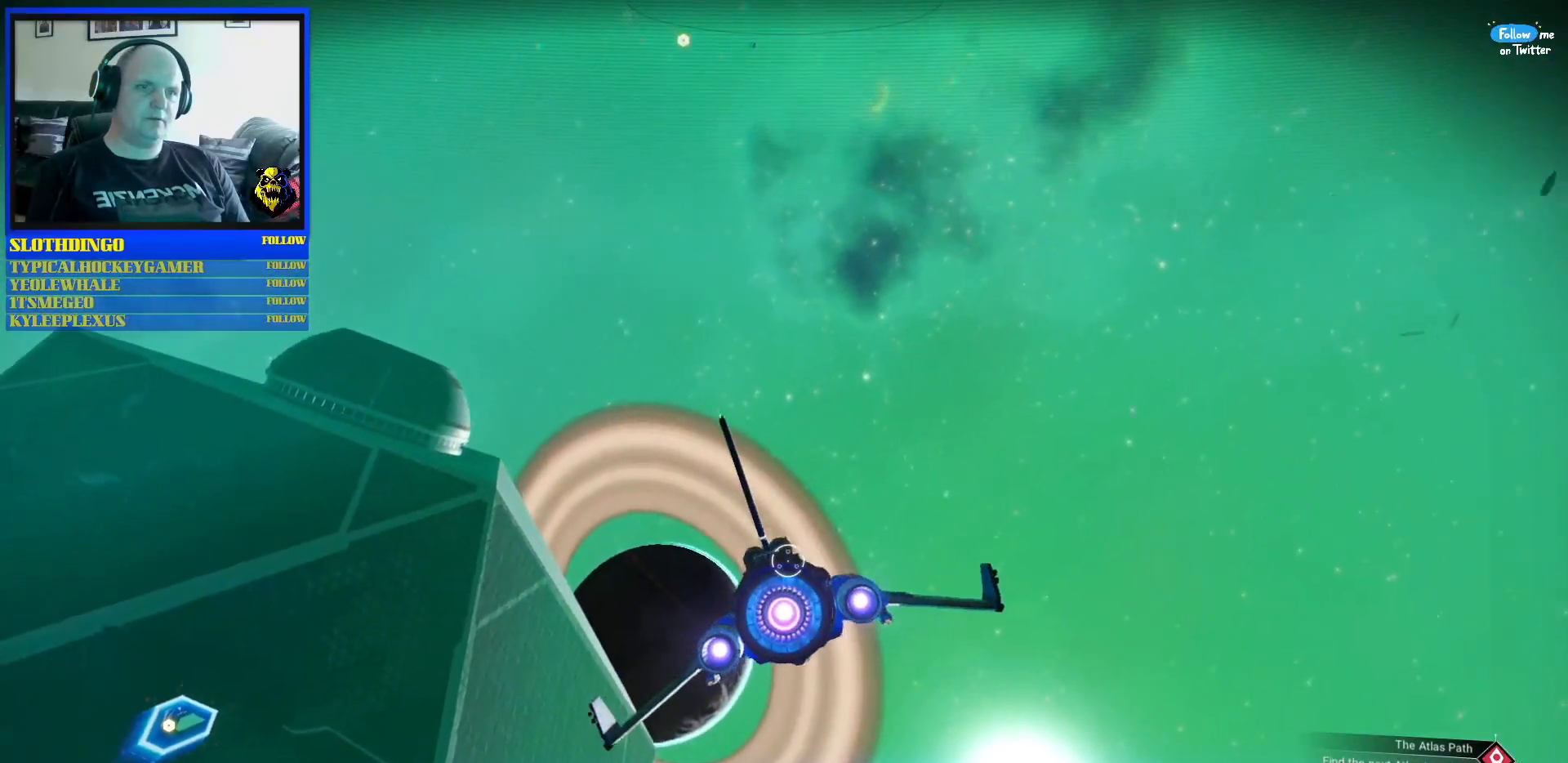
{"buttons": [], "left_stick": "up-right", "right_stick": "center", "events": [[33, "left_stick", "up-right"], [133, "left_stick", "center"], [350, "left_stick", "up-right"]]}
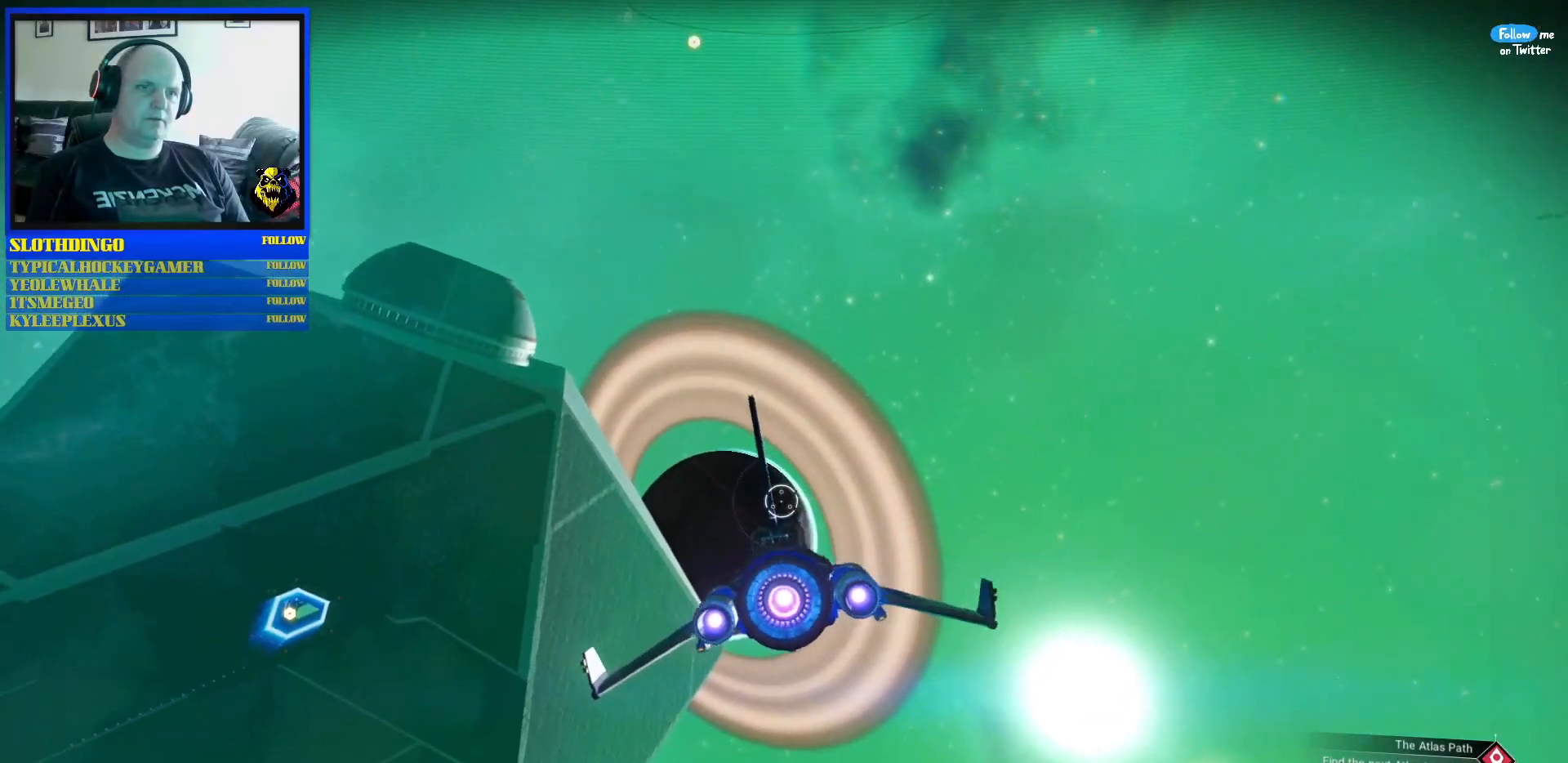
{"buttons": [], "left_stick": "center", "right_stick": "center", "events": [[67, "left_stick", "center"], [250, "left_stick", "up-right"], [300, "left_stick", "center"], [350, "left_stick", "down-left"], [500, "left_stick", "center"]]}
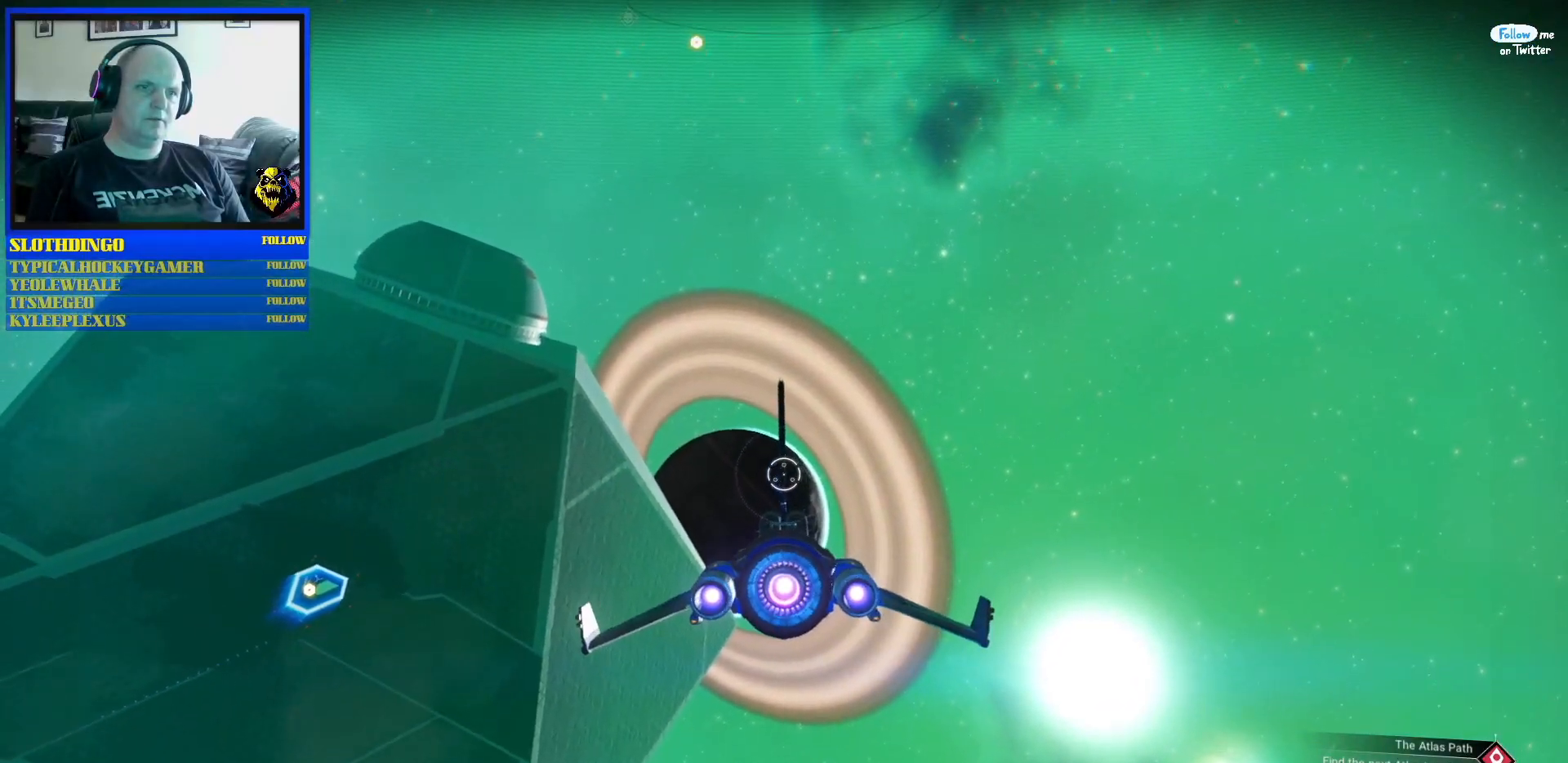
{"buttons": [], "left_stick": "center", "right_stick": "center", "events": []}
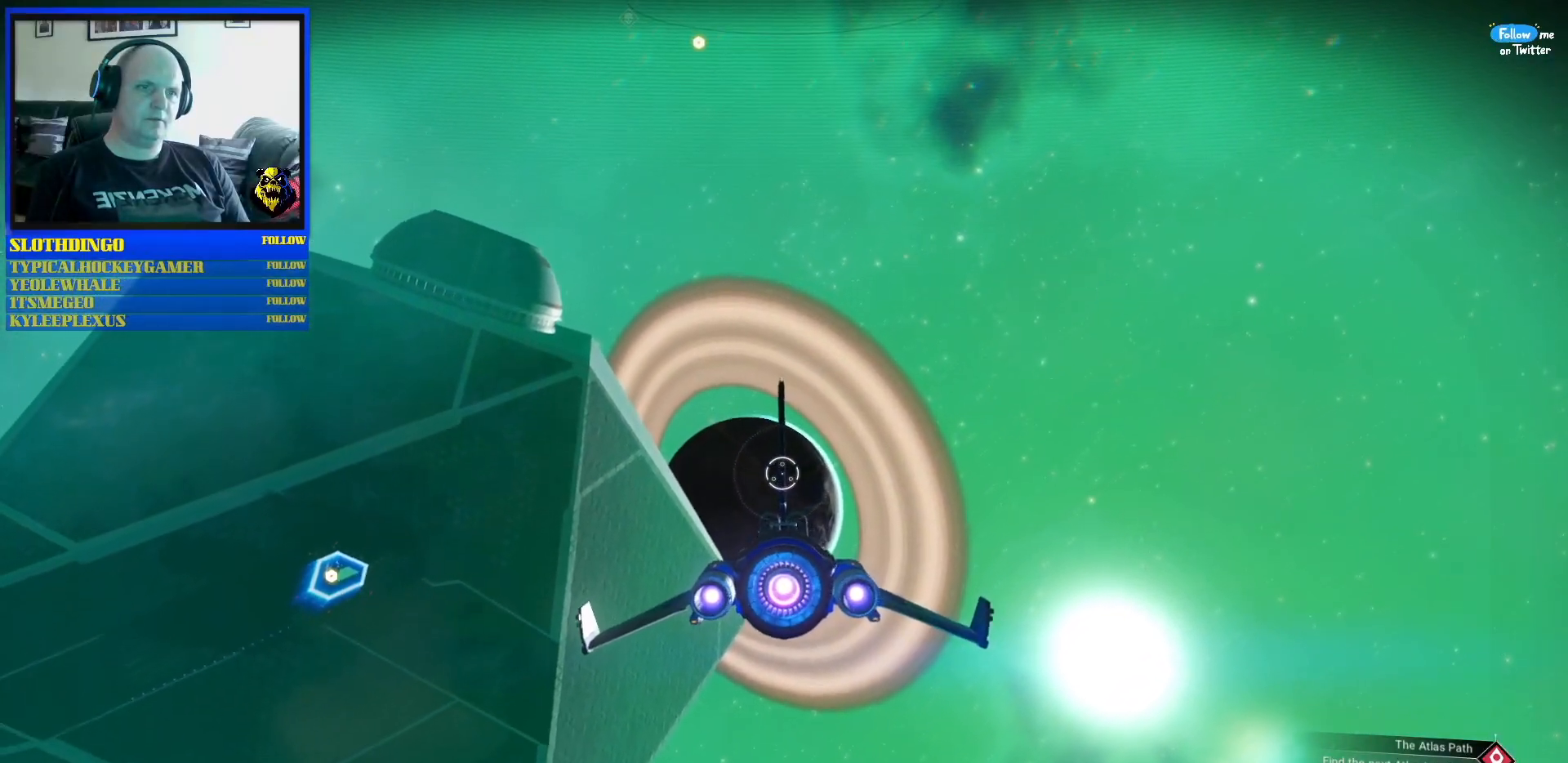
{"buttons": [], "left_stick": "center", "right_stick": "center", "events": [[383, "left_stick", "right"], [500, "left_stick", "center"]]}
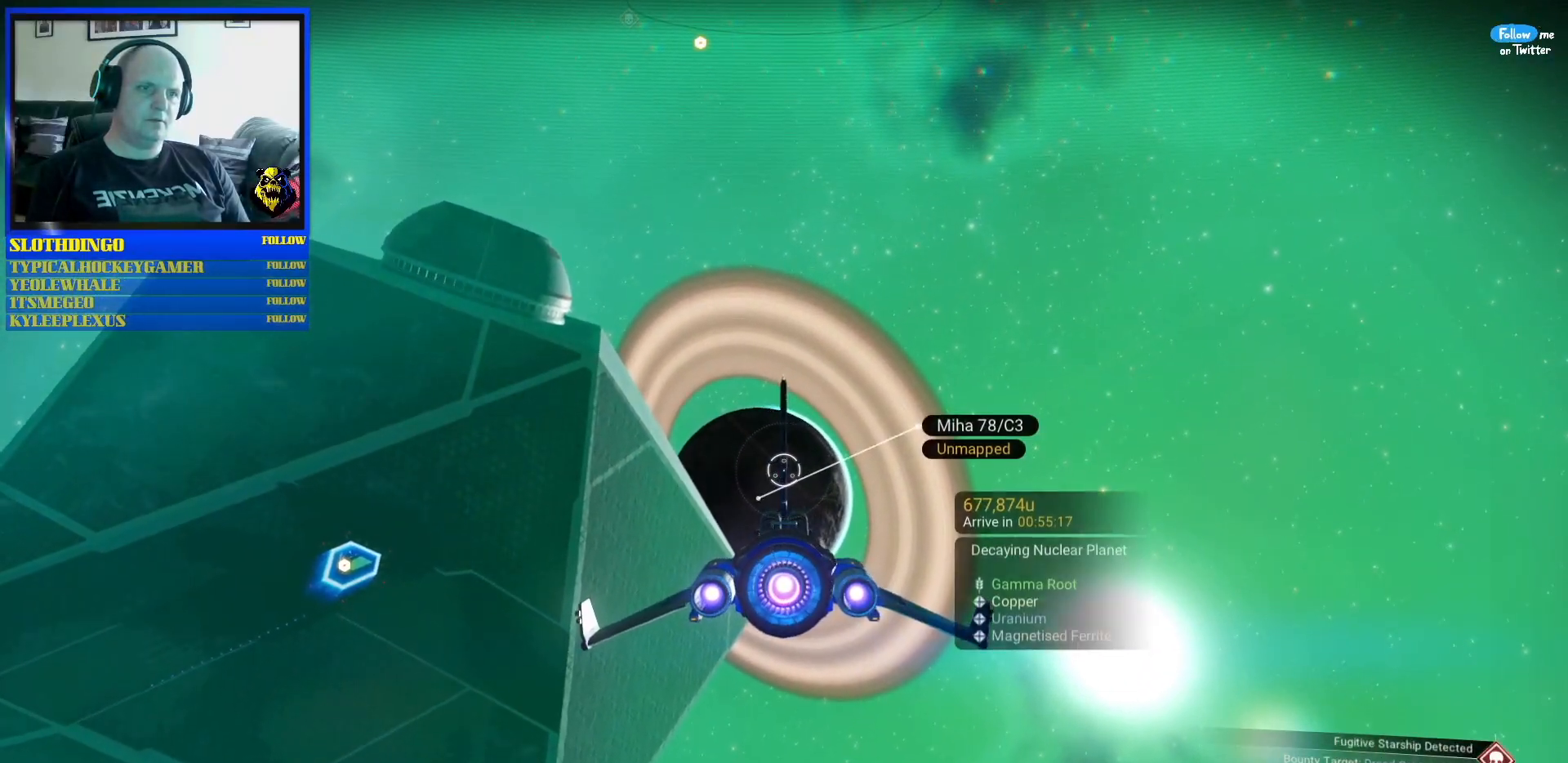
{"buttons": [], "left_stick": "center", "right_stick": "center", "events": []}
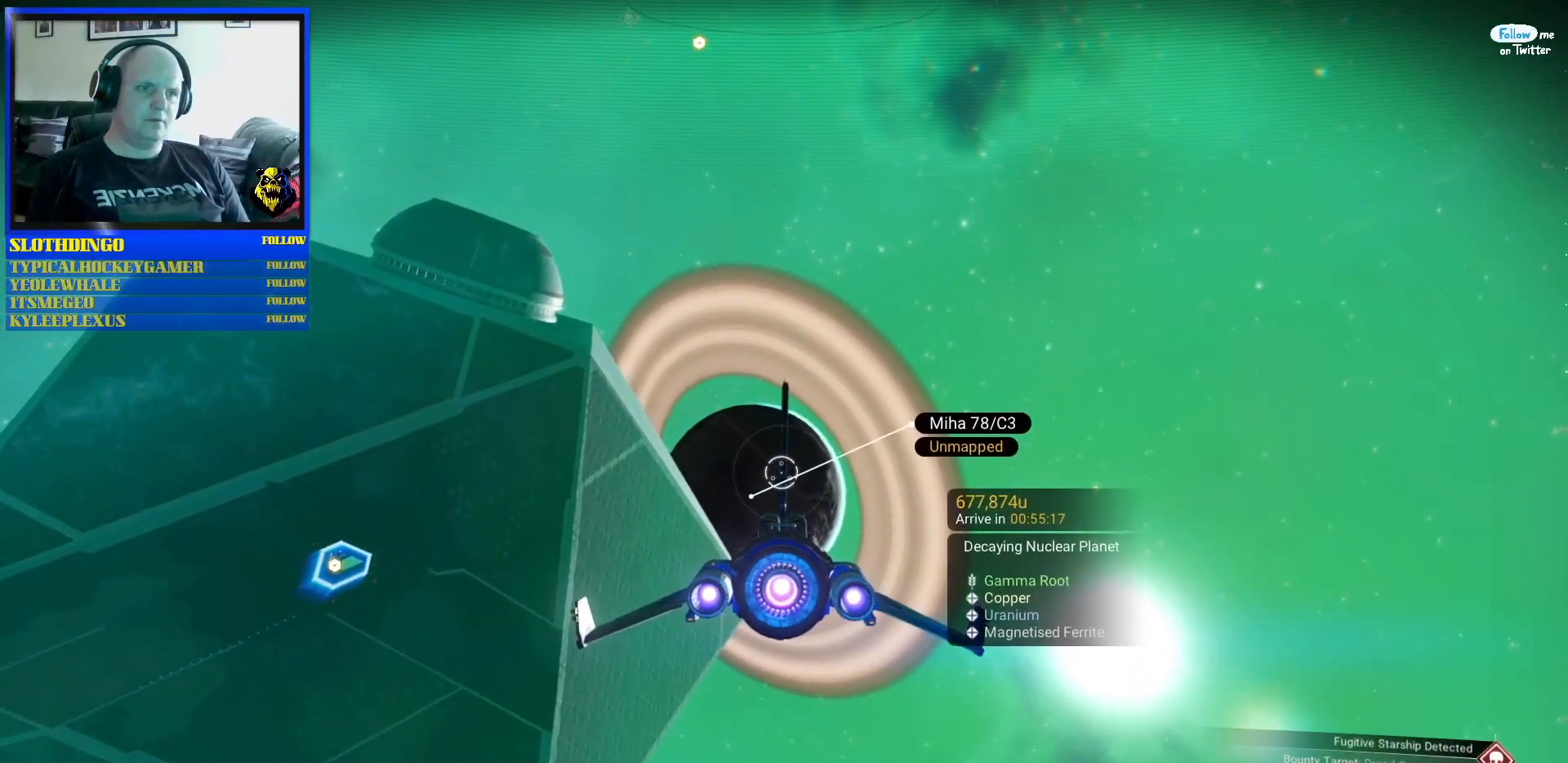
{"buttons": ["R1"], "left_stick": "center", "right_stick": "center", "events": [[250, "R1", "down"]]}
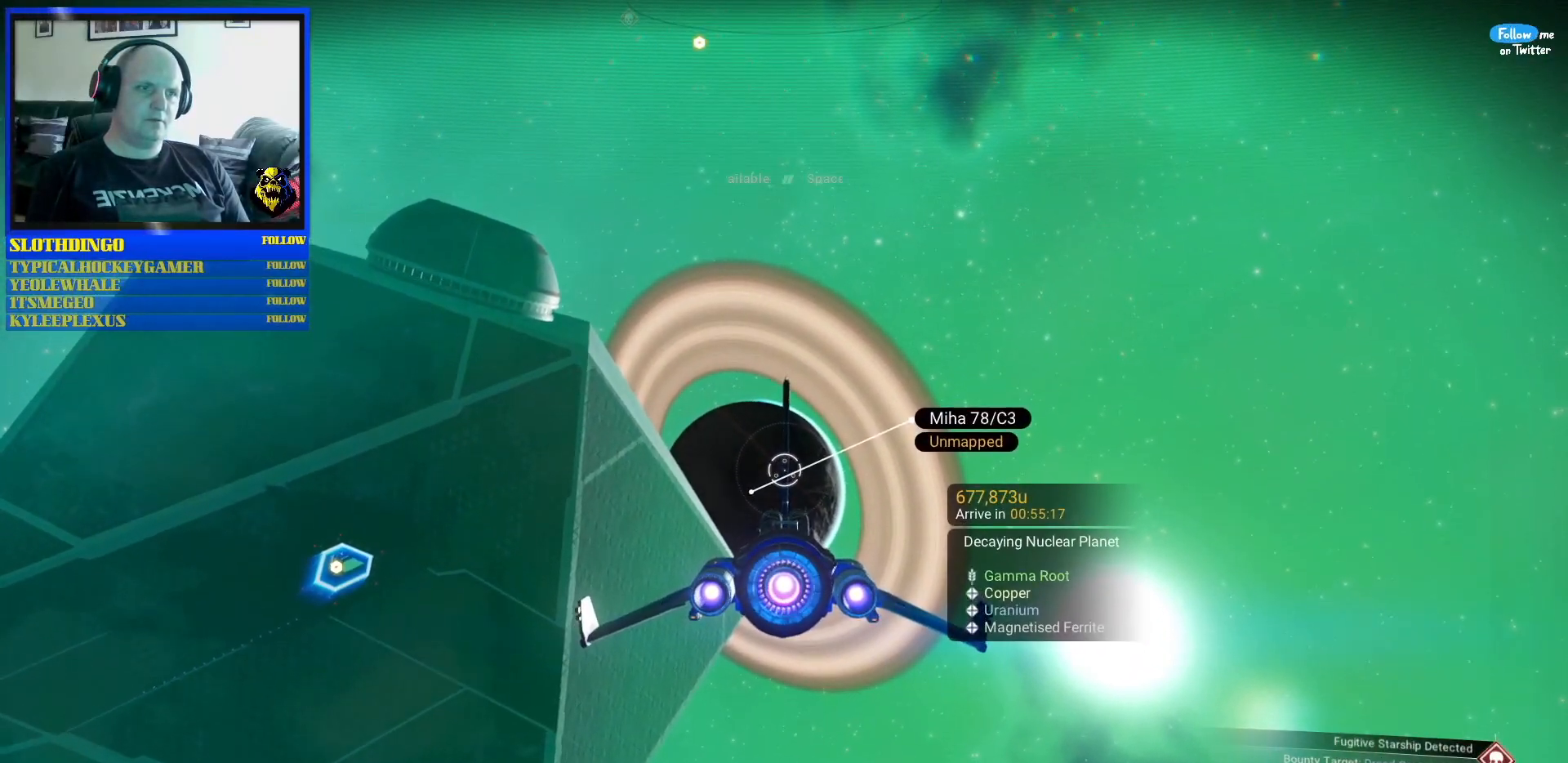
{"buttons": ["R1"], "left_stick": "center", "right_stick": "center", "events": []}
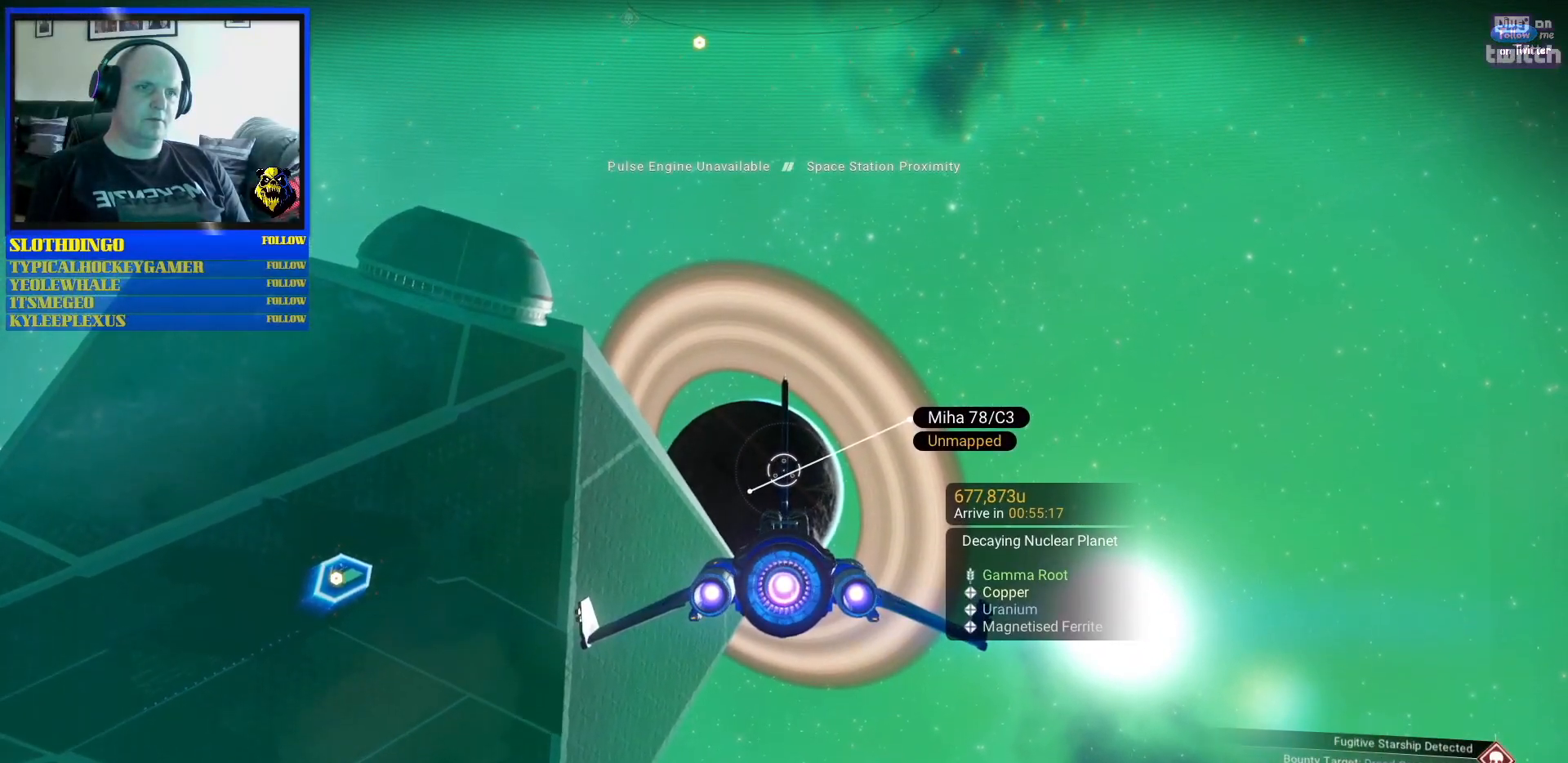
{"buttons": ["R1"], "left_stick": "center", "right_stick": "center", "events": []}
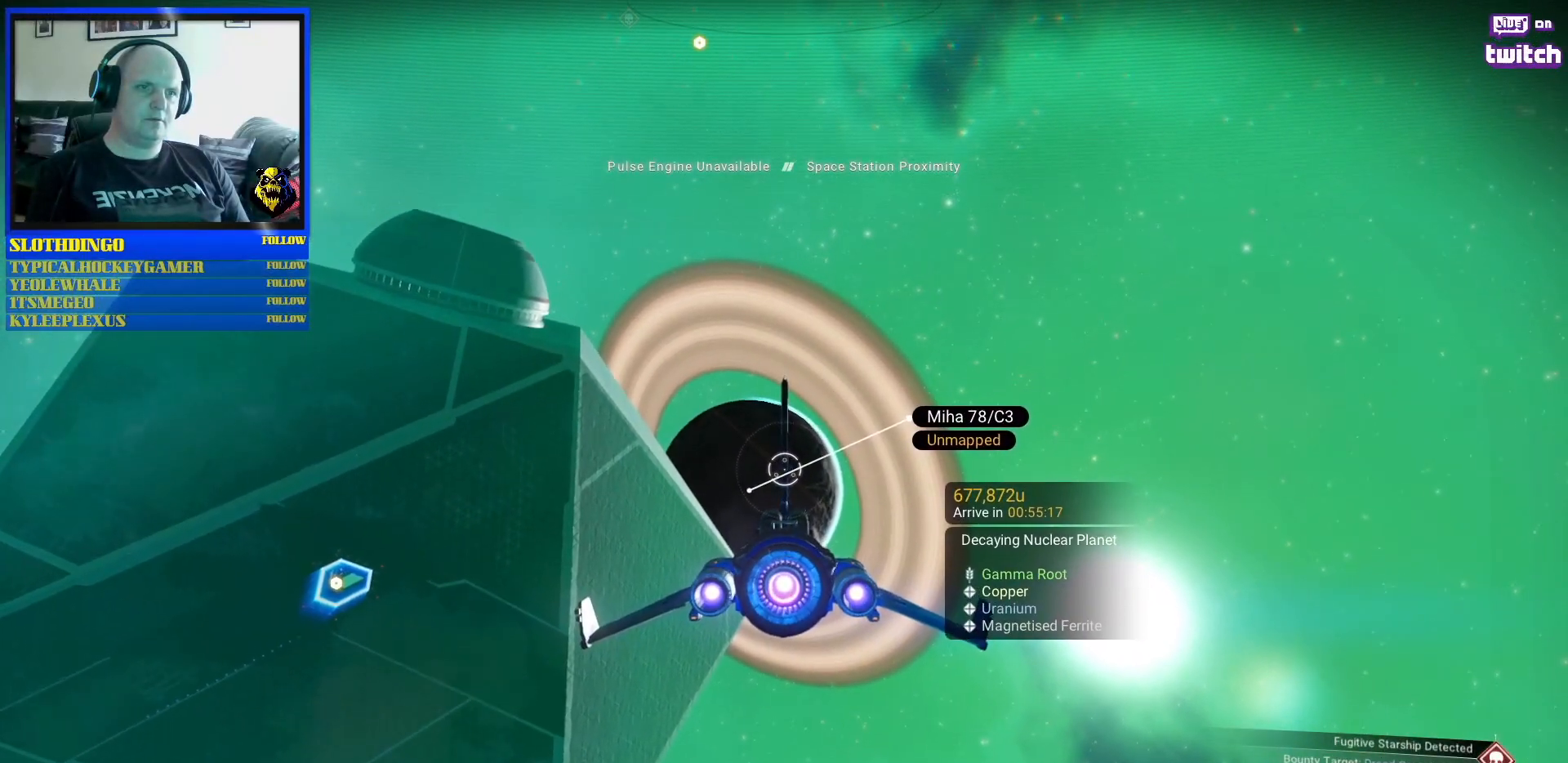
{"buttons": ["R1"], "left_stick": "center", "right_stick": "center", "events": []}
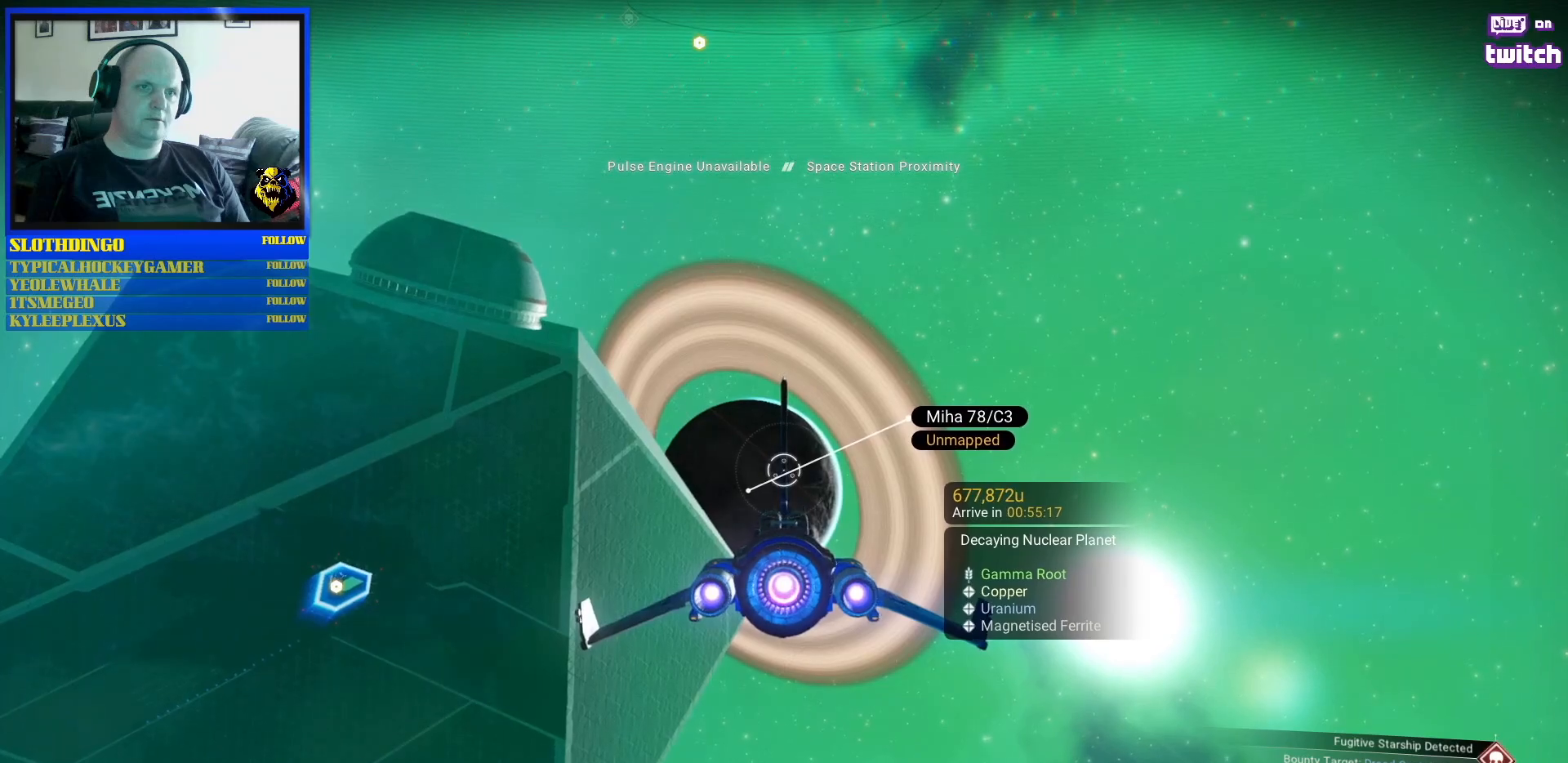
{"buttons": ["R2"], "left_stick": "center", "right_stick": "center", "events": [[133, "R1", "up"], [400, "R2", "down"]]}
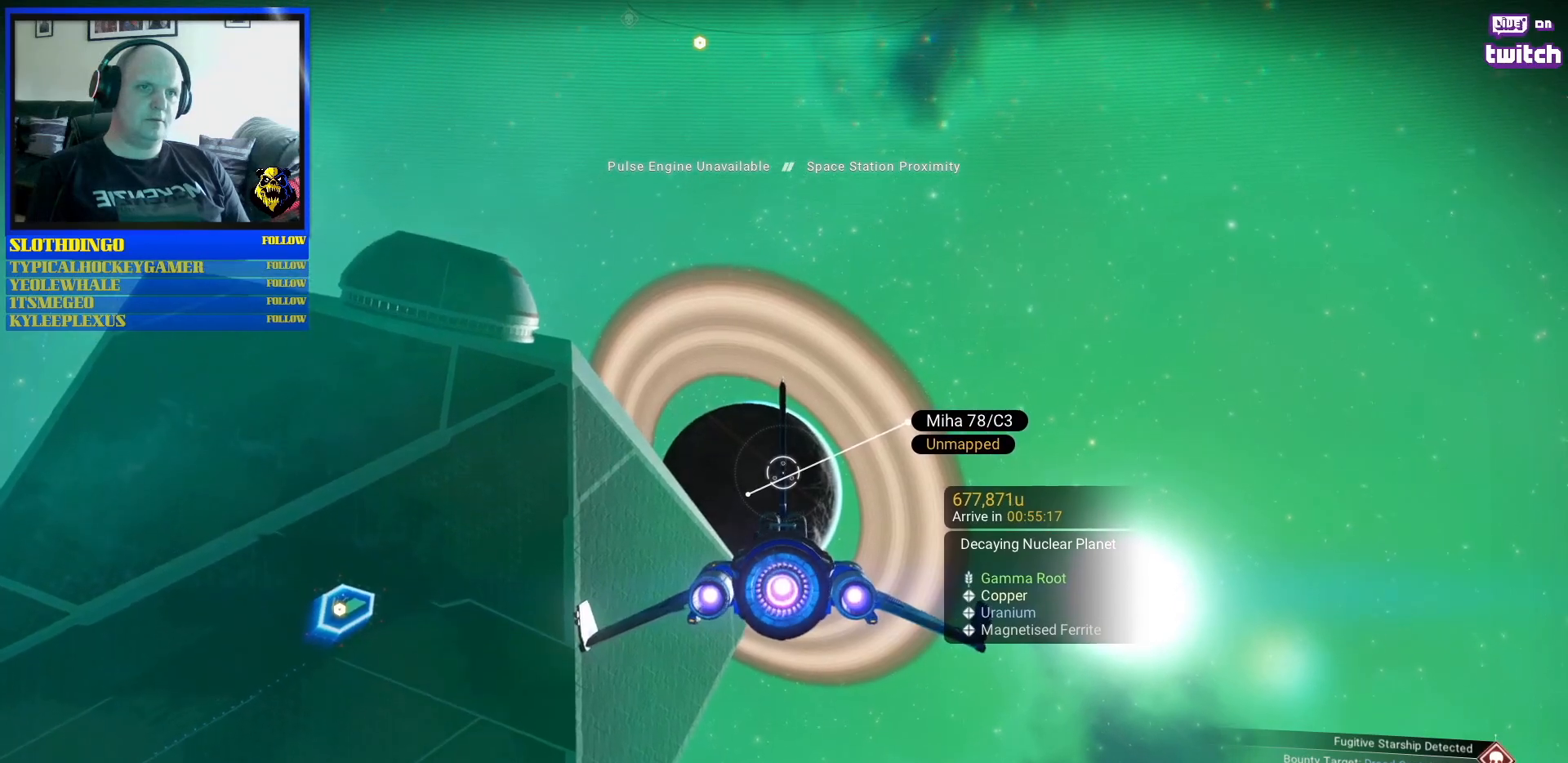
{"buttons": ["R2"], "left_stick": "center", "right_stick": "center", "events": []}
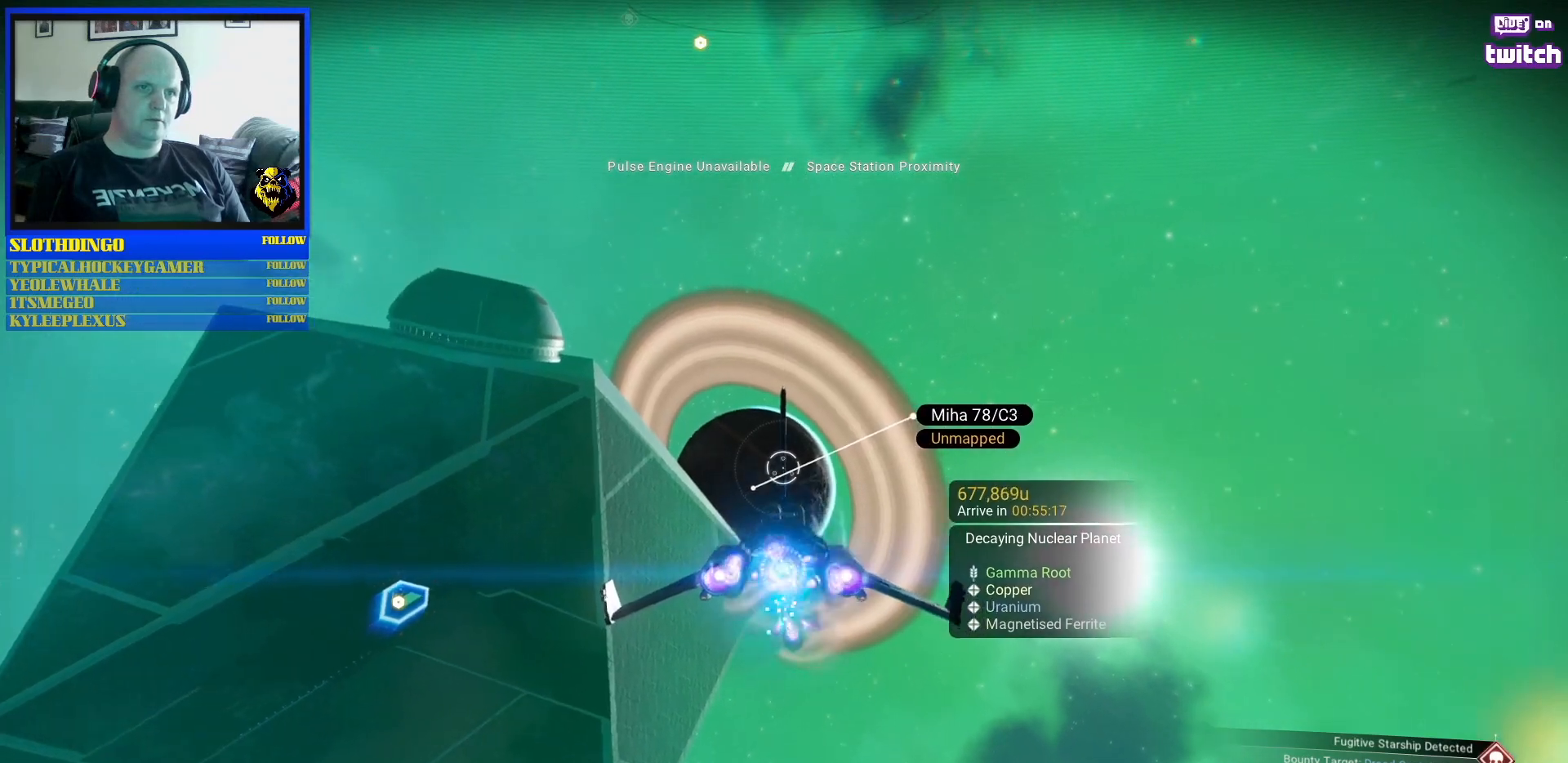
{"buttons": ["R2"], "left_stick": "right", "right_stick": "center", "events": [[200, "left_stick", "right"]]}
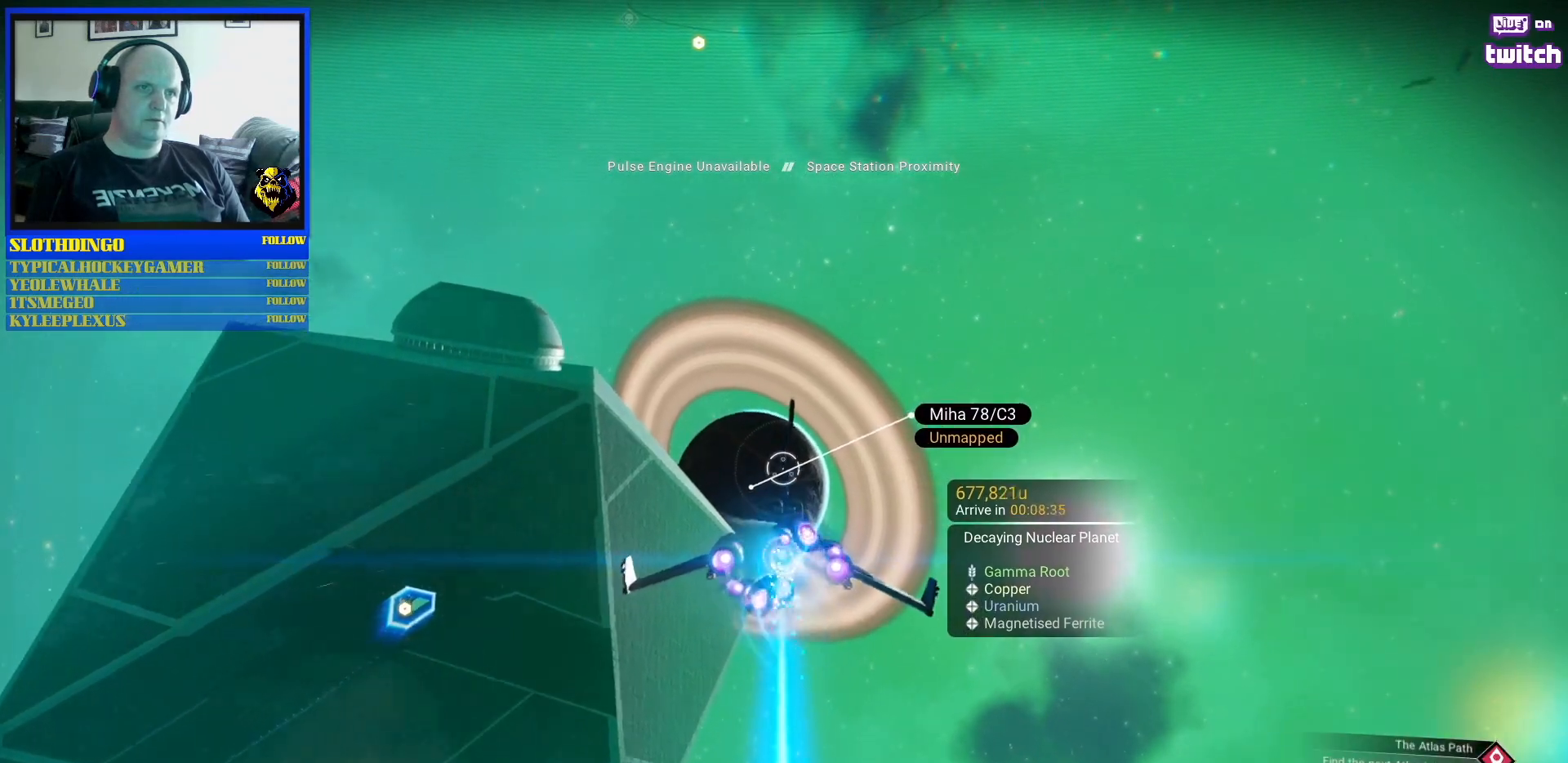
{"buttons": ["R2"], "left_stick": "center", "right_stick": "center", "events": [[367, "left_stick", "center"]]}
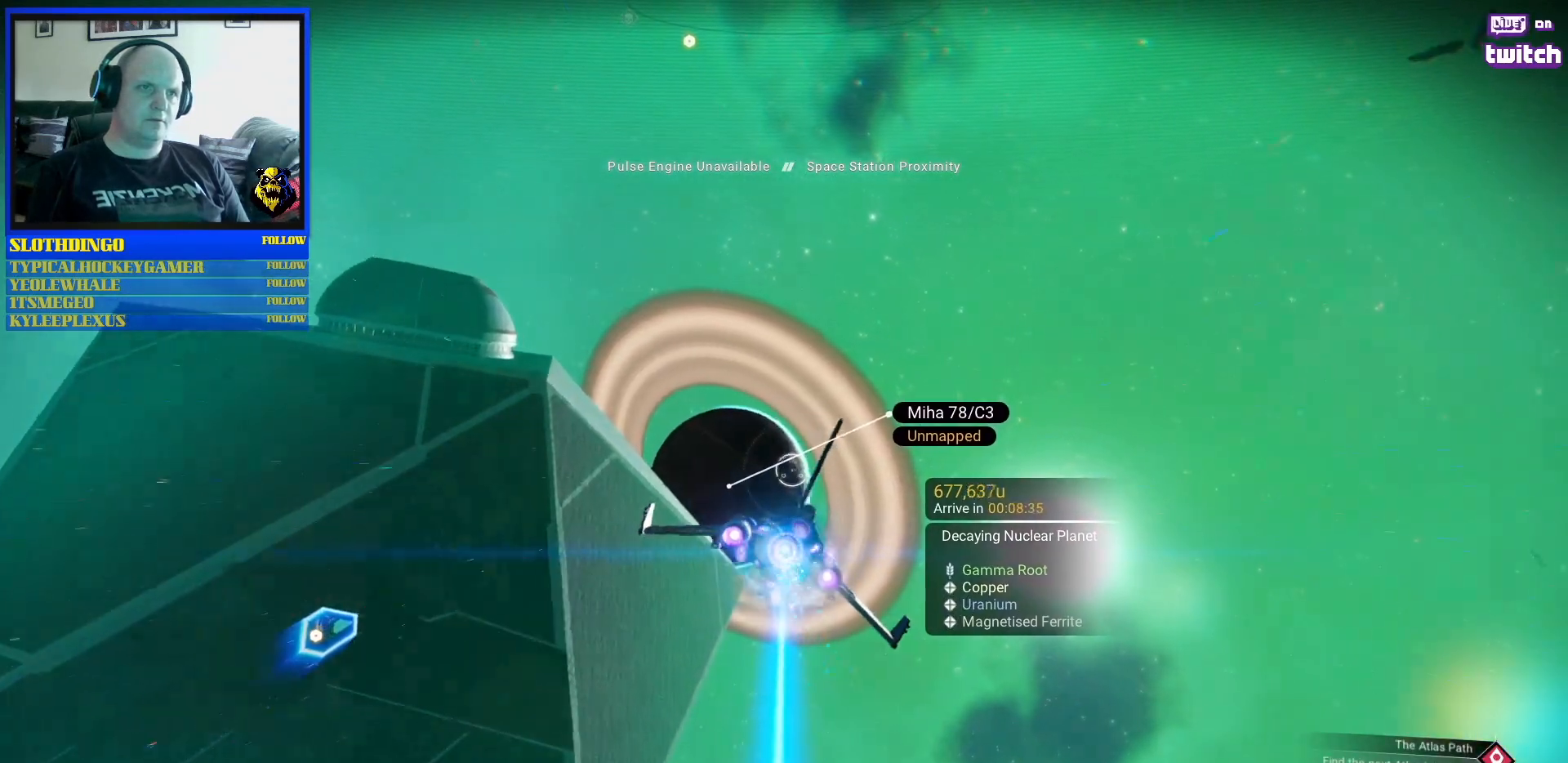
{"buttons": ["R2"], "left_stick": "center", "right_stick": "center", "events": [[33, "left_stick", "left"], [250, "left_stick", "center"]]}
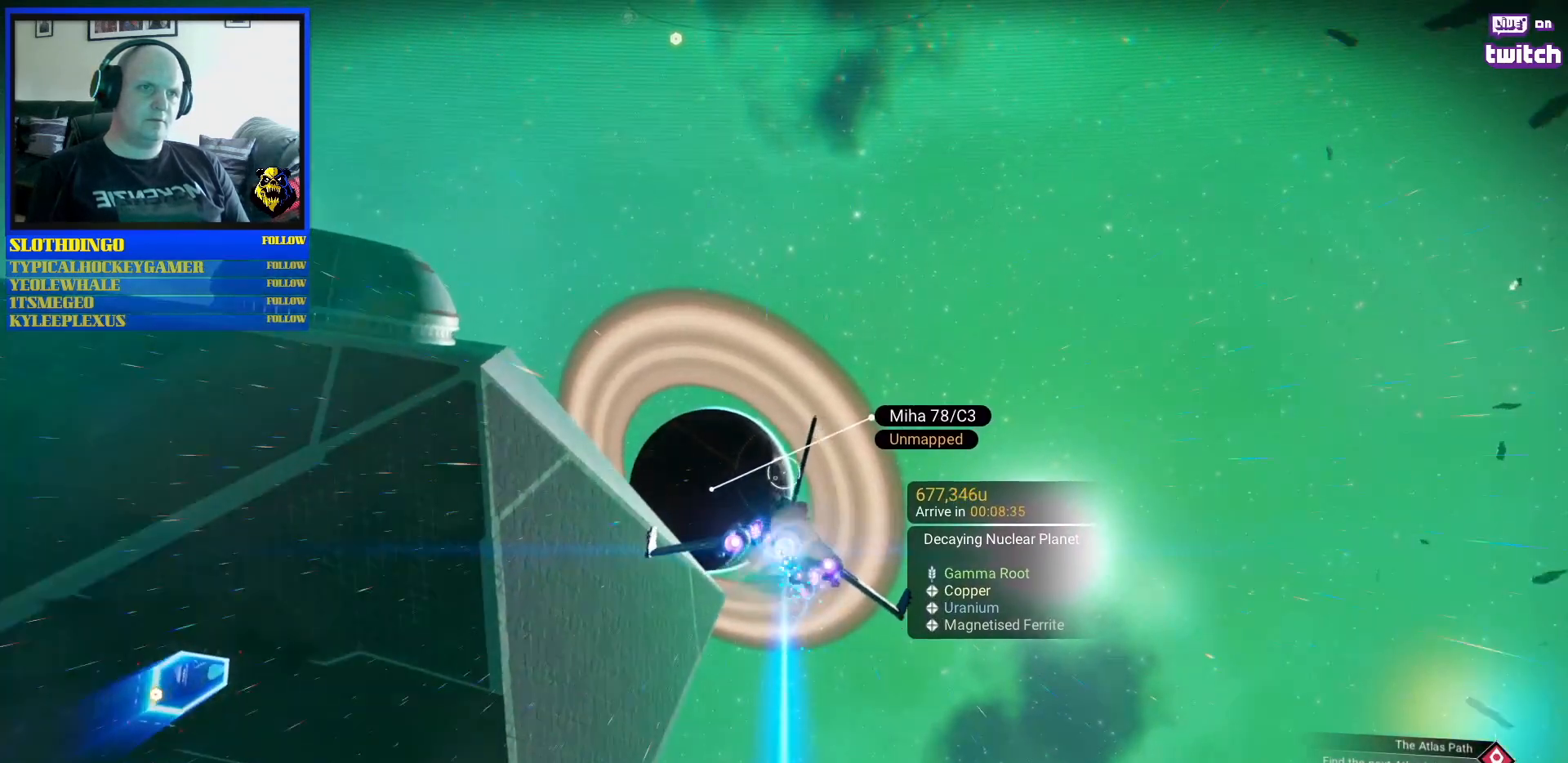
{"buttons": ["R2"], "left_stick": "center", "right_stick": "center", "events": []}